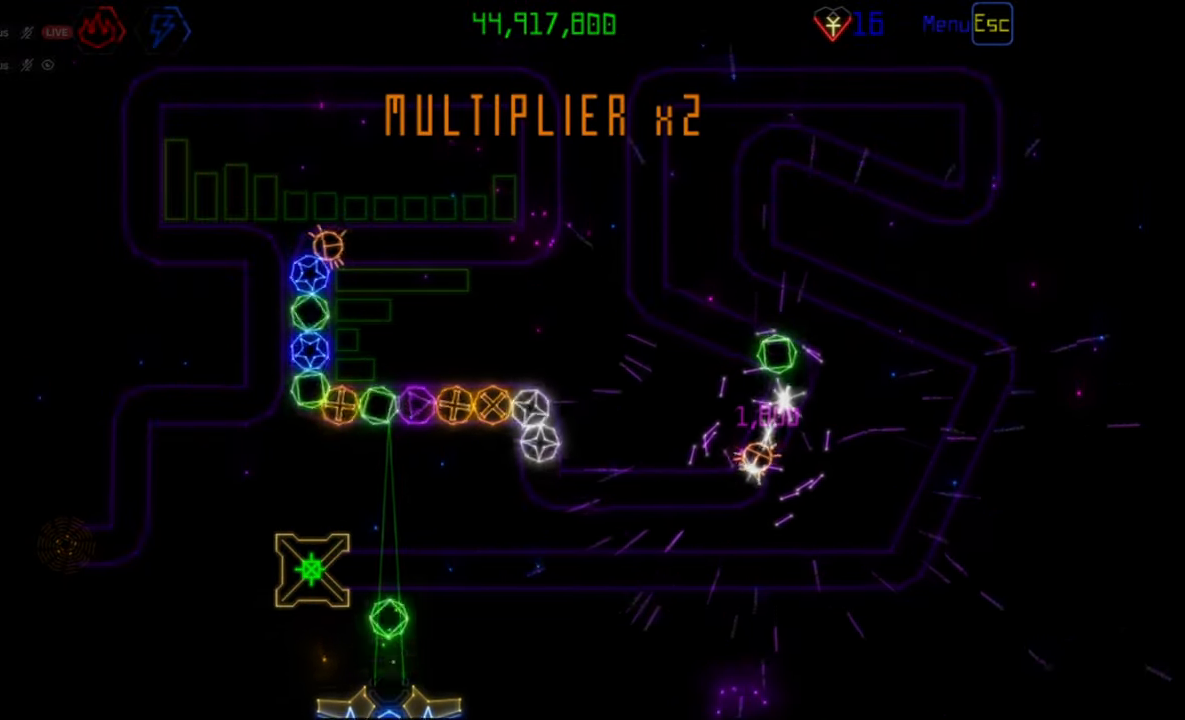
Gameplay with keyboard and mouse; each line is a JSON object with the keys and mouse buttons held at the frame after it. "events" lists presses ("down") and releases ("up") of "mouse_left", "mouse_wheel", "mouse_right", "mouse_mb4" and "mouse_mb5" between this image and that frame as [ms after this image, input, new state], when the widget could be followed in between. "mouse_left", "mouse_wheel", "mouse_right", "mouse_mb4", "mouse_mb5" = the "left", "wheel", "right", "mb4", "mb5" buttons of the "mouse" list. No other keys are recorded. "wheel" means that the mouse wheel is clicked or scrolled. Mouse movement is not recorded.
{"keys": [], "mouse": [], "events": [[33, "mouse_left", "up"], [417, "mouse_left", "down"], [483, "mouse_left", "up"]]}
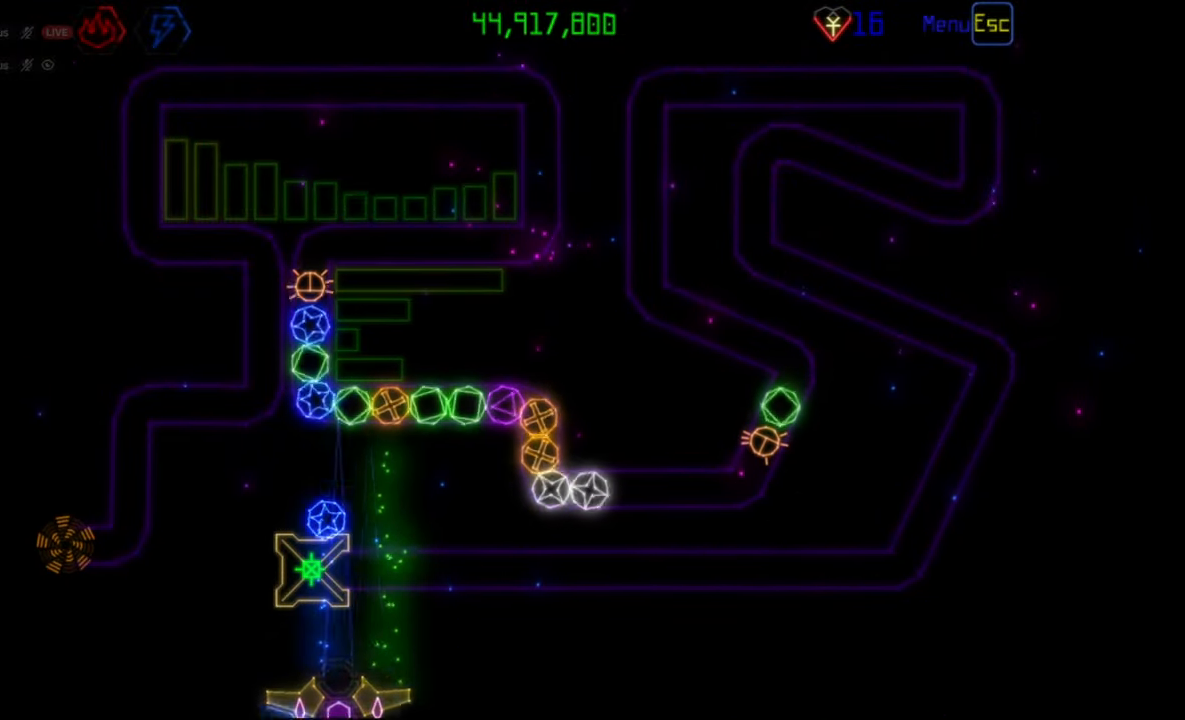
{"keys": [], "mouse": [], "events": [[367, "mouse_left", "down"], [450, "mouse_left", "up"]]}
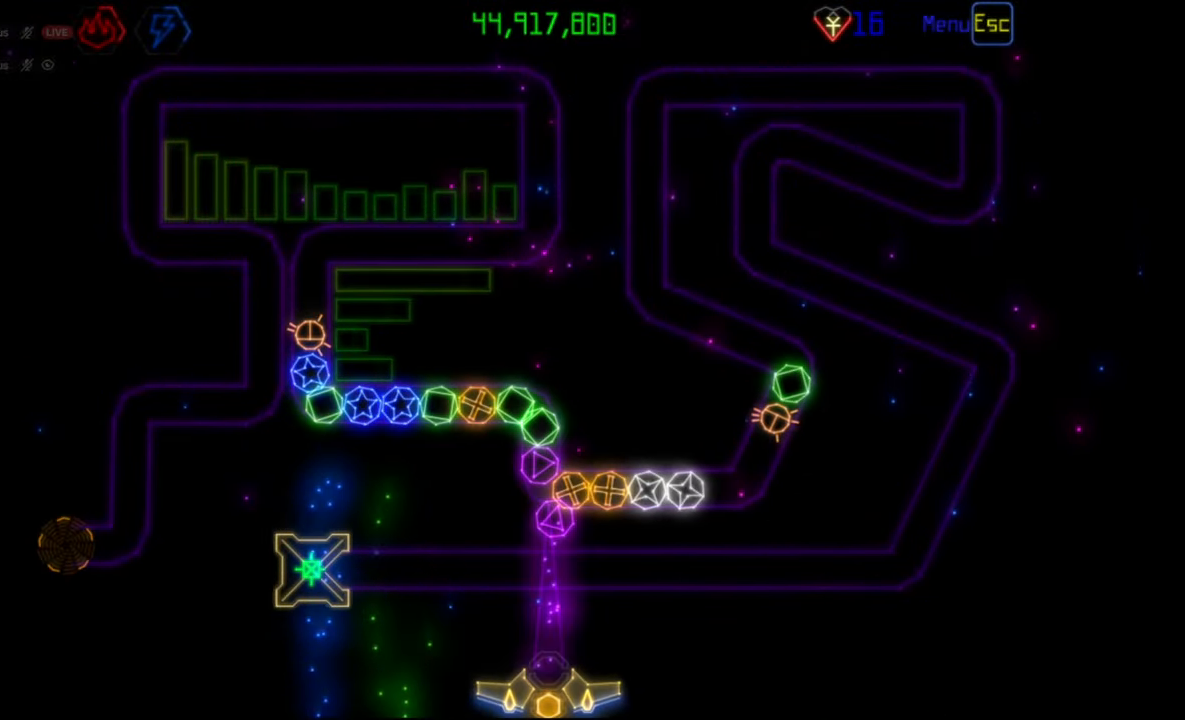
{"keys": [], "mouse": [], "events": [[383, "mouse_left", "down"], [467, "mouse_left", "up"]]}
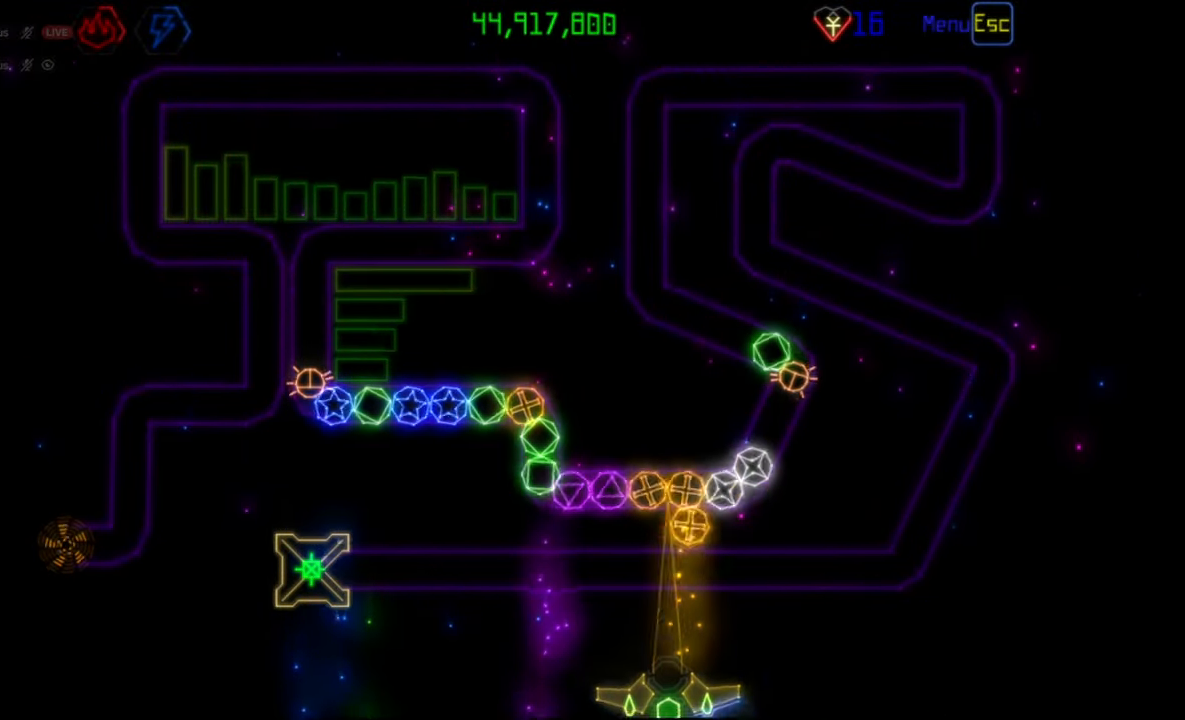
{"keys": [], "mouse": [], "events": [[267, "mouse_left", "down"], [367, "mouse_left", "up"]]}
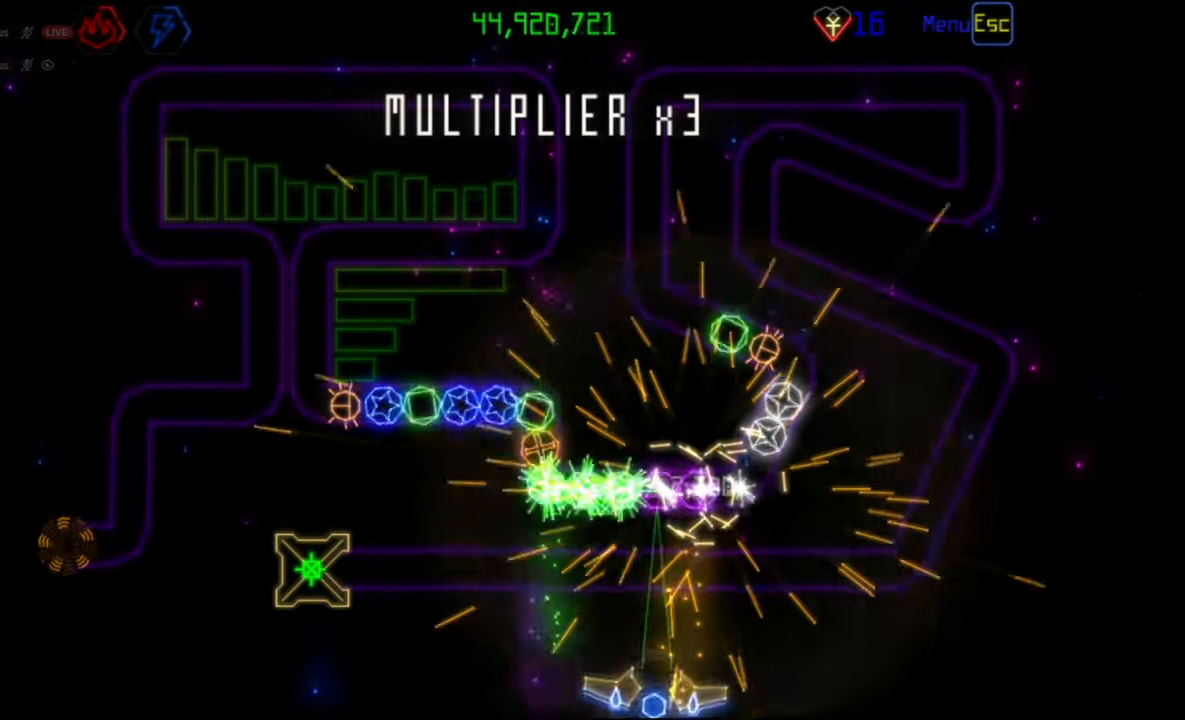
{"keys": [], "mouse": [], "events": []}
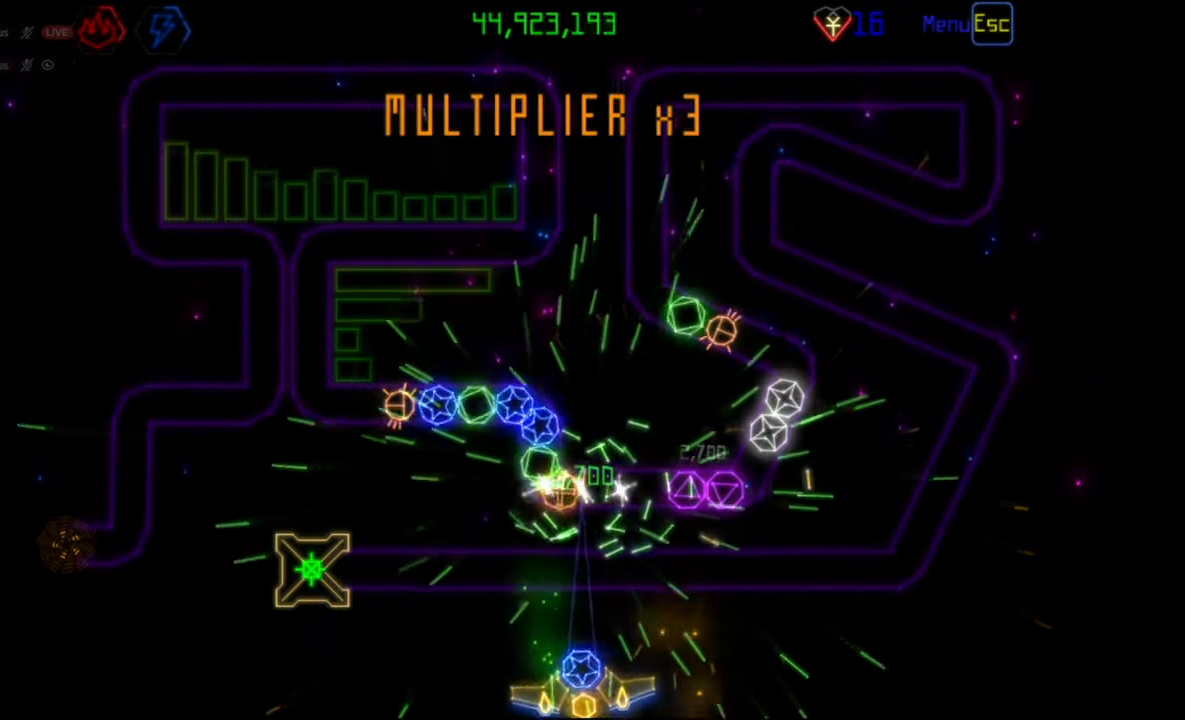
{"keys": [], "mouse": [], "events": [[83, "mouse_right", "down"], [167, "mouse_right", "up"], [267, "mouse_left", "down"], [350, "mouse_left", "up"]]}
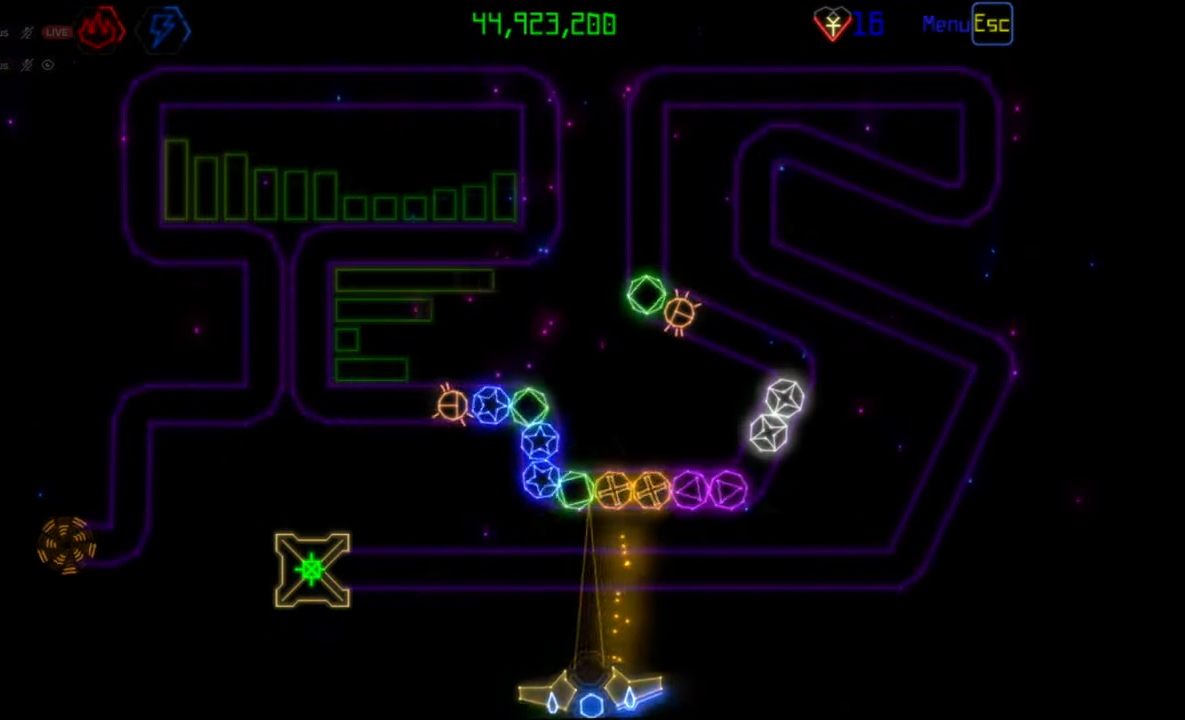
{"keys": [], "mouse": ["left"], "events": [[100, "mouse_left", "down"], [183, "mouse_left", "up"], [483, "mouse_left", "down"]]}
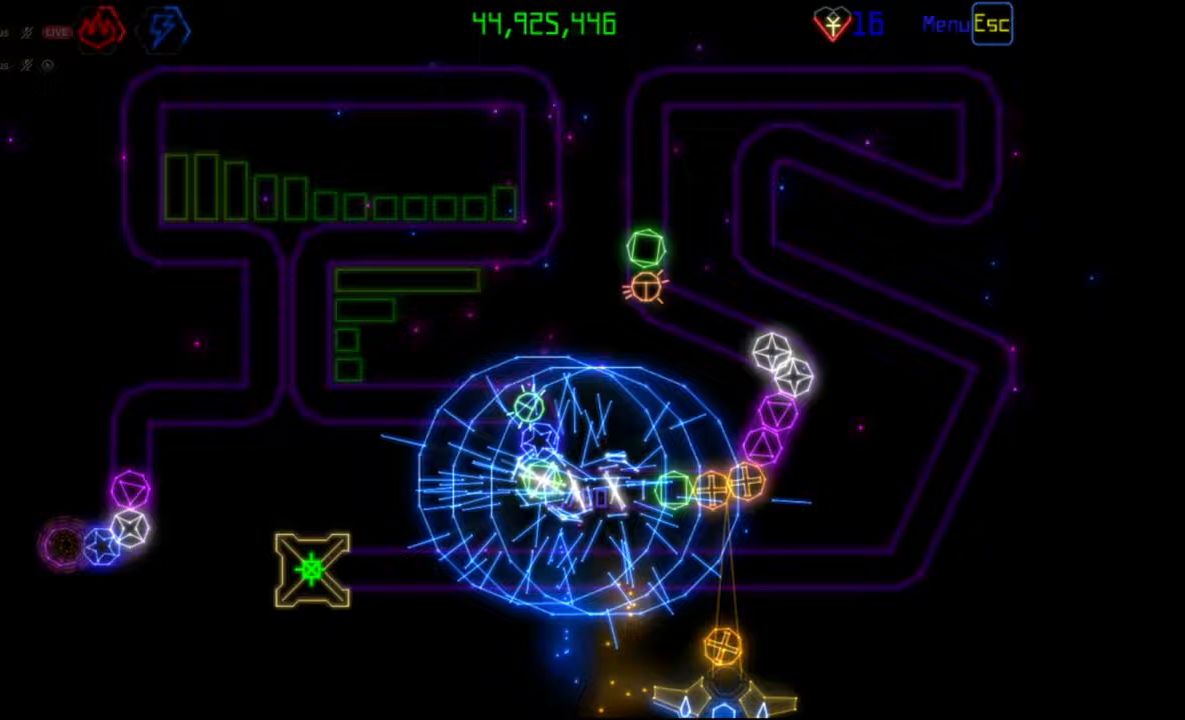
{"keys": [], "mouse": ["right"], "events": [[67, "mouse_left", "up"], [500, "mouse_right", "down"]]}
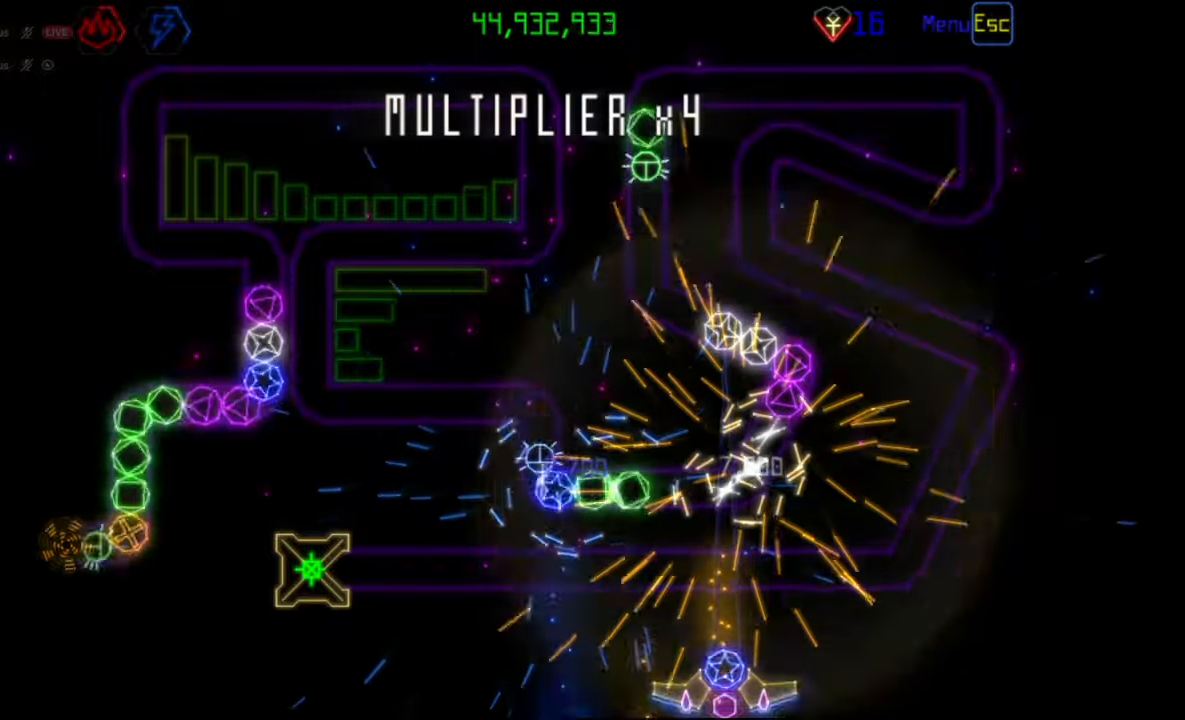
{"keys": [], "mouse": [], "events": [[67, "mouse_right", "up"], [167, "mouse_left", "down"], [250, "mouse_left", "up"]]}
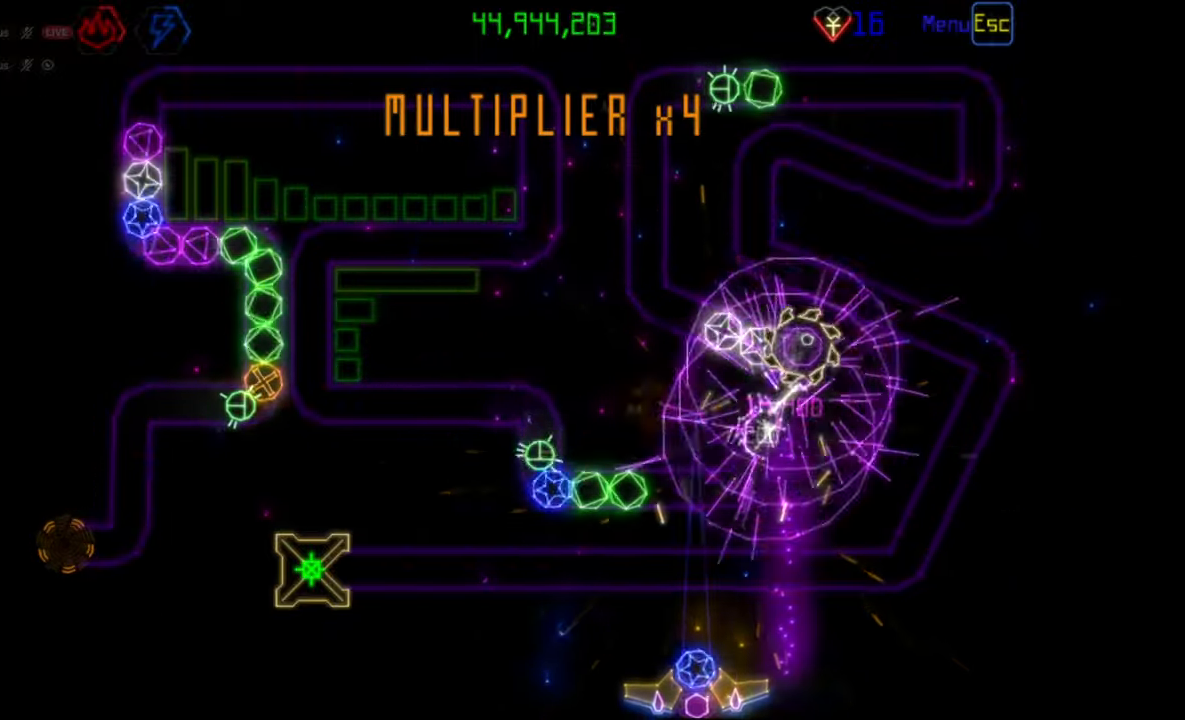
{"keys": [], "mouse": ["right"], "events": [[117, "mouse_right", "down"], [200, "mouse_right", "up"], [467, "mouse_right", "down"]]}
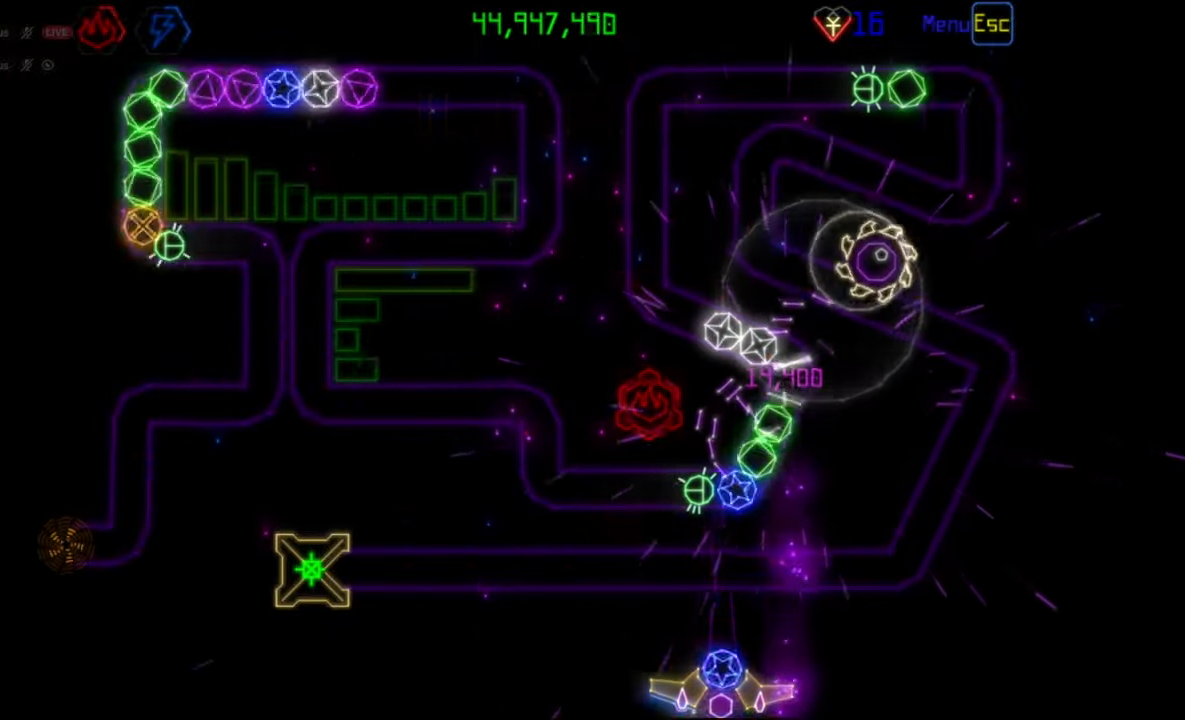
{"keys": [], "mouse": [], "events": [[50, "mouse_right", "up"], [67, "mouse_left", "down"], [167, "mouse_left", "up"]]}
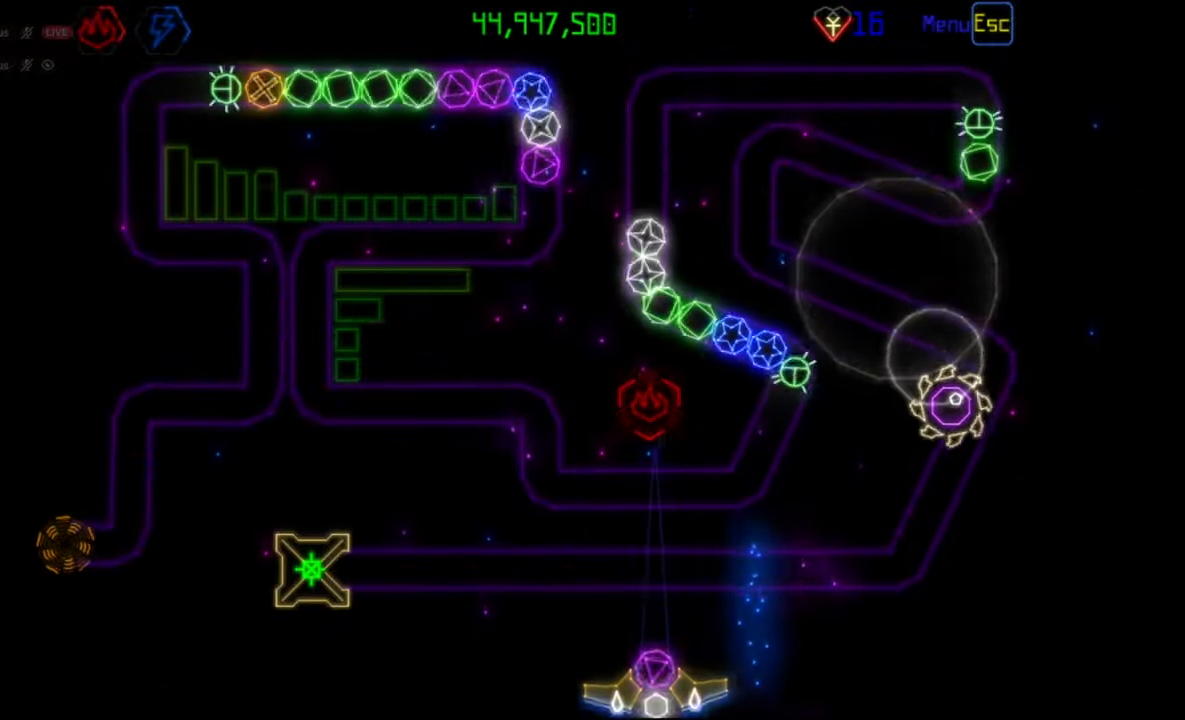
{"keys": [], "mouse": [], "events": [[17, "mouse_left", "down"], [83, "mouse_left", "up"]]}
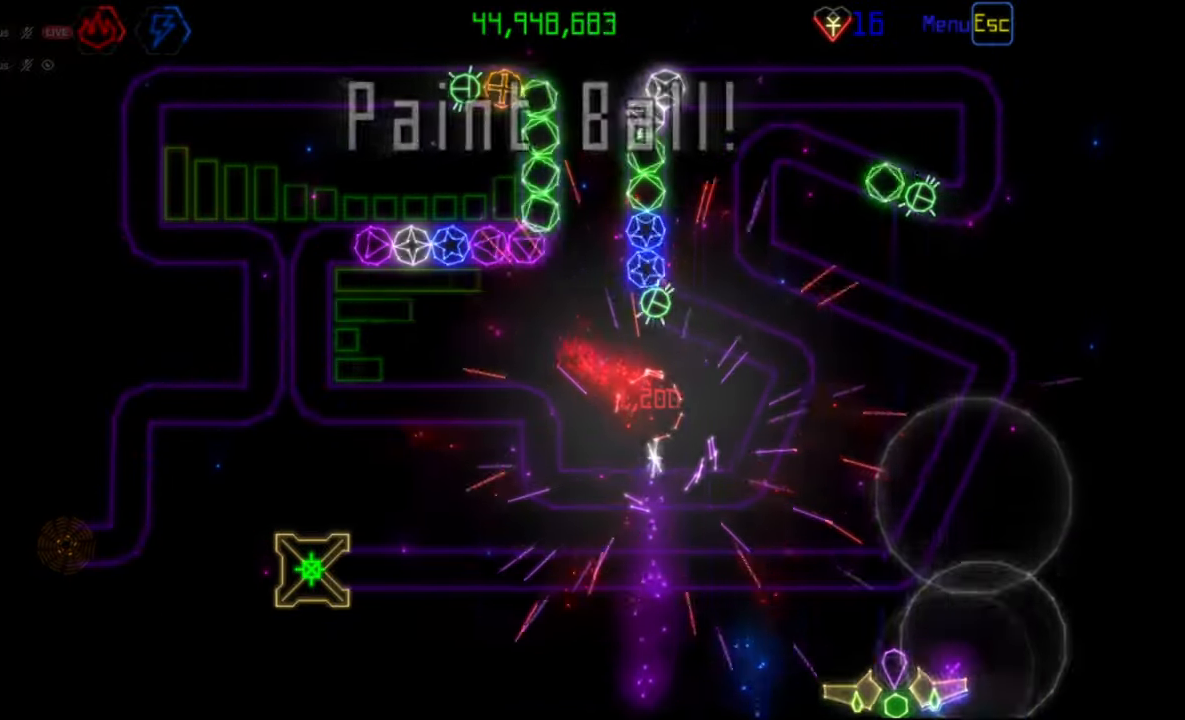
{"keys": [], "mouse": [], "events": [[233, "mouse_left", "down"], [300, "mouse_left", "up"]]}
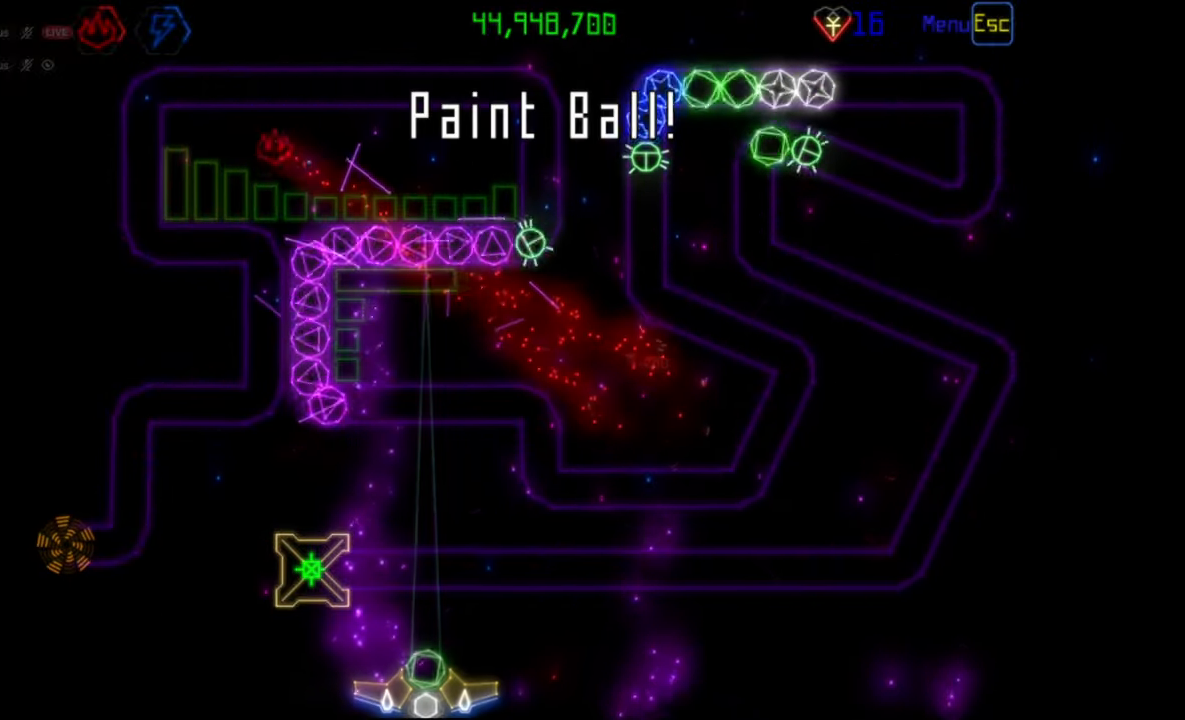
{"keys": [], "mouse": [], "events": []}
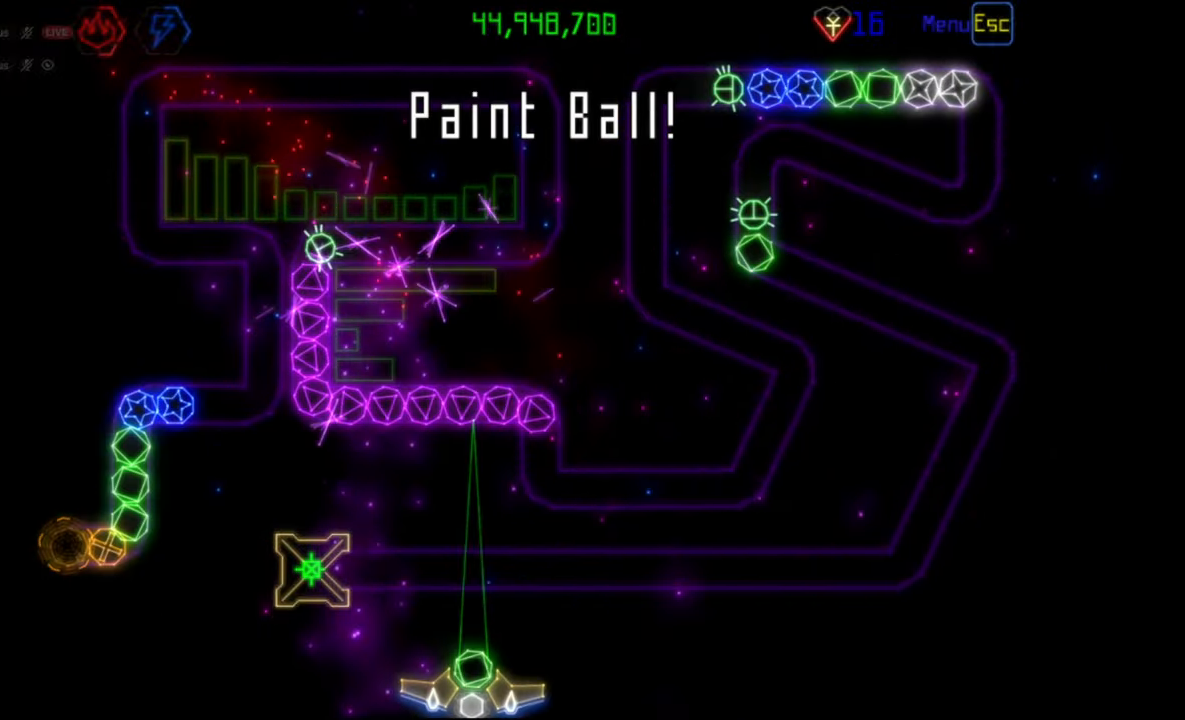
{"keys": [], "mouse": [], "events": [[283, "mouse_left", "down"], [367, "mouse_left", "up"]]}
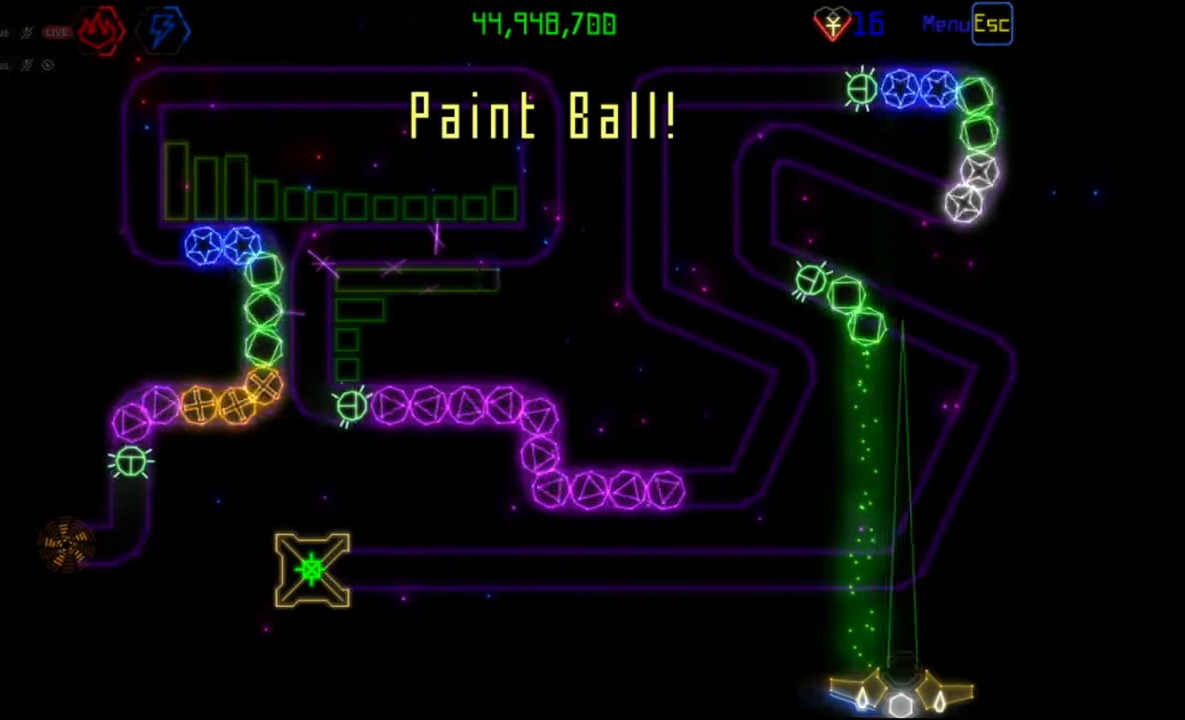
{"keys": [], "mouse": [], "events": []}
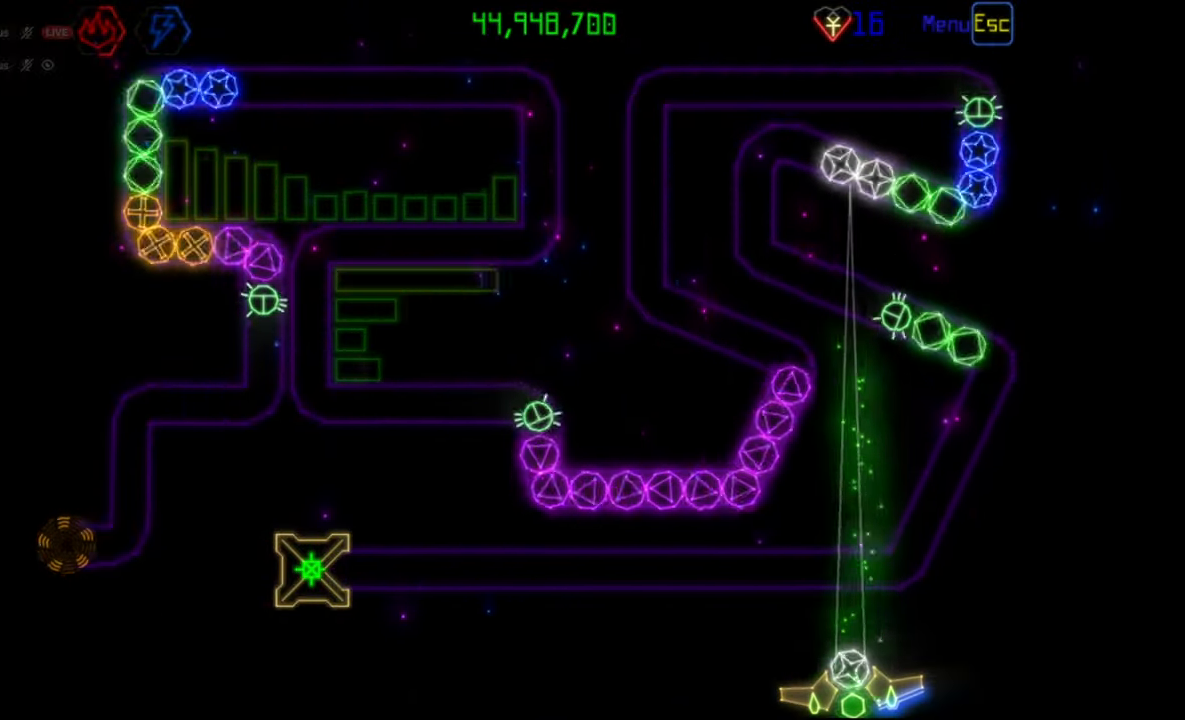
{"keys": [], "mouse": [], "events": [[267, "mouse_right", "down"], [367, "mouse_right", "up"]]}
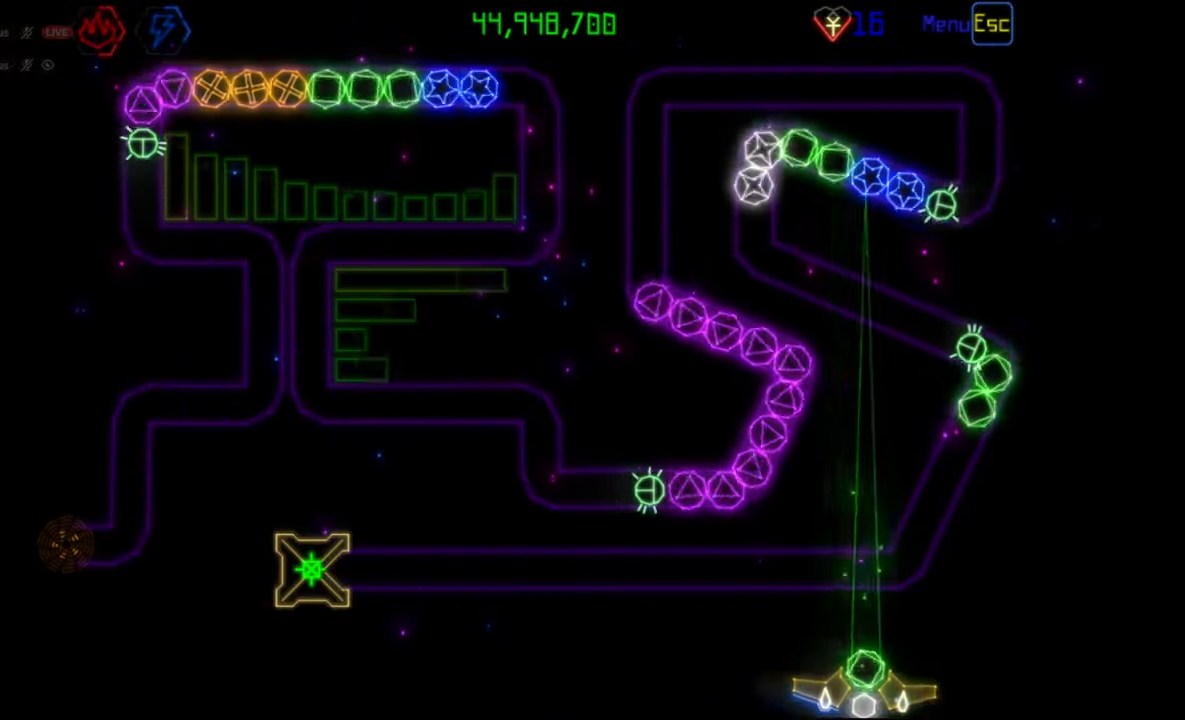
{"keys": [], "mouse": [], "events": [[83, "mouse_left", "down"], [183, "mouse_left", "up"]]}
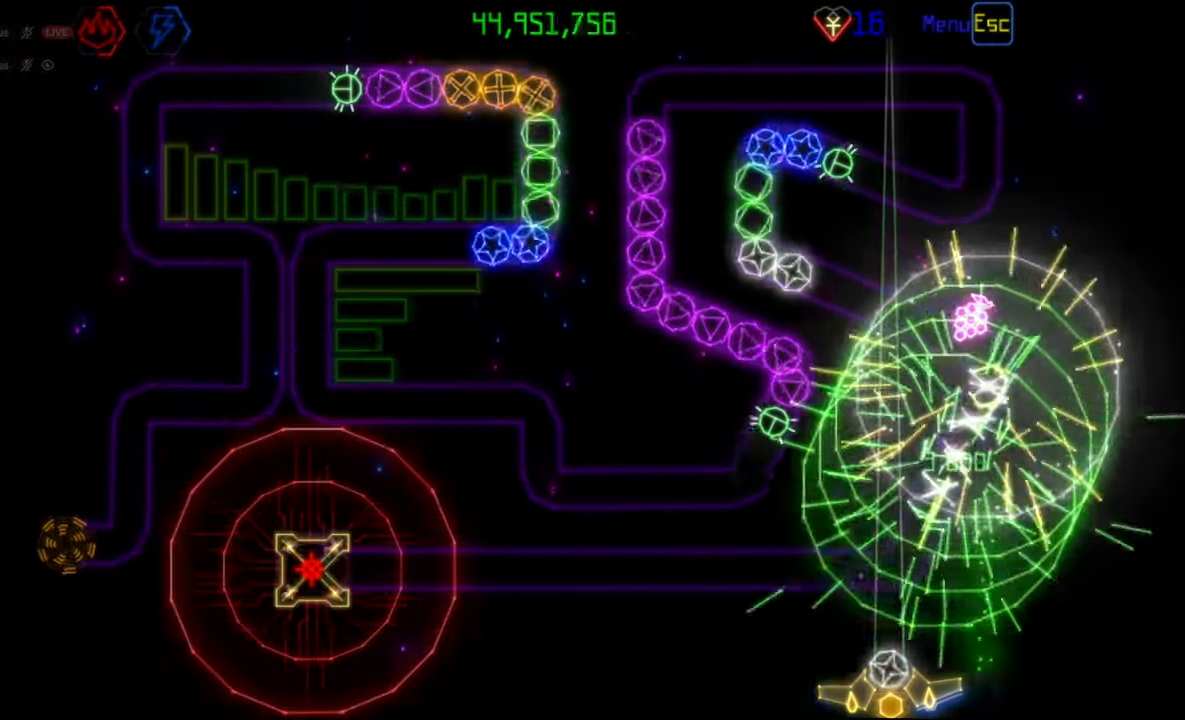
{"keys": [], "mouse": [], "events": [[250, "mouse_left", "down"], [333, "mouse_left", "up"]]}
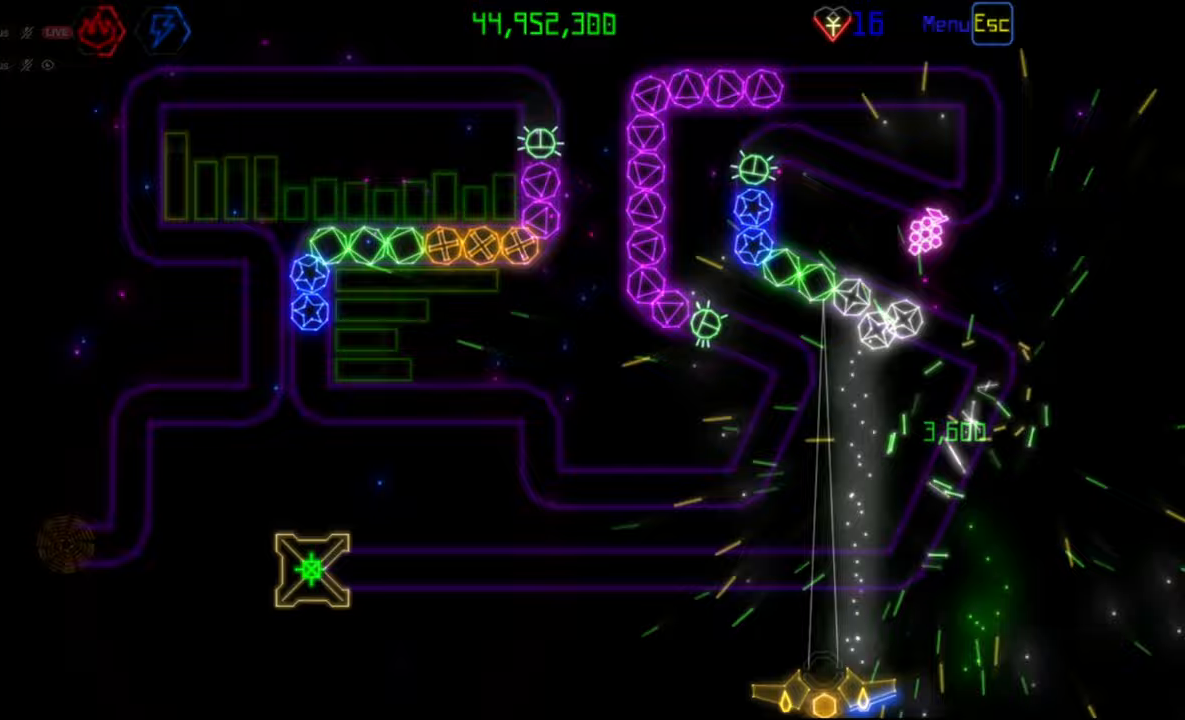
{"keys": [], "mouse": [], "events": []}
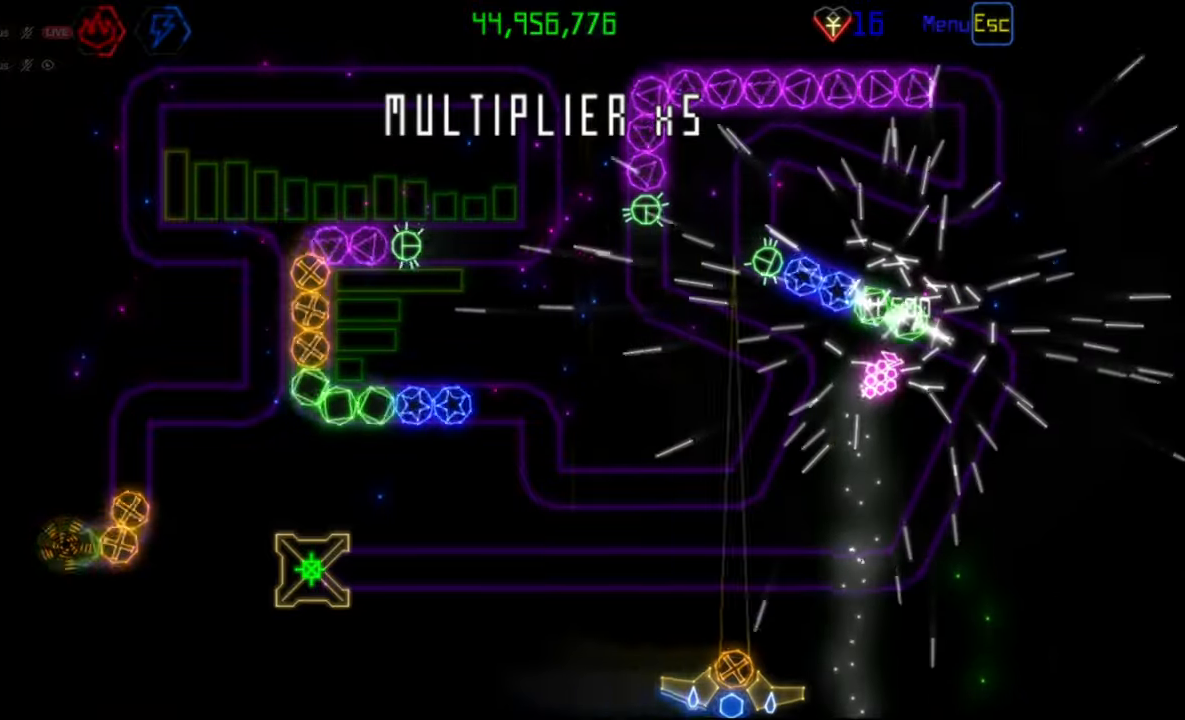
{"keys": [], "mouse": [], "events": []}
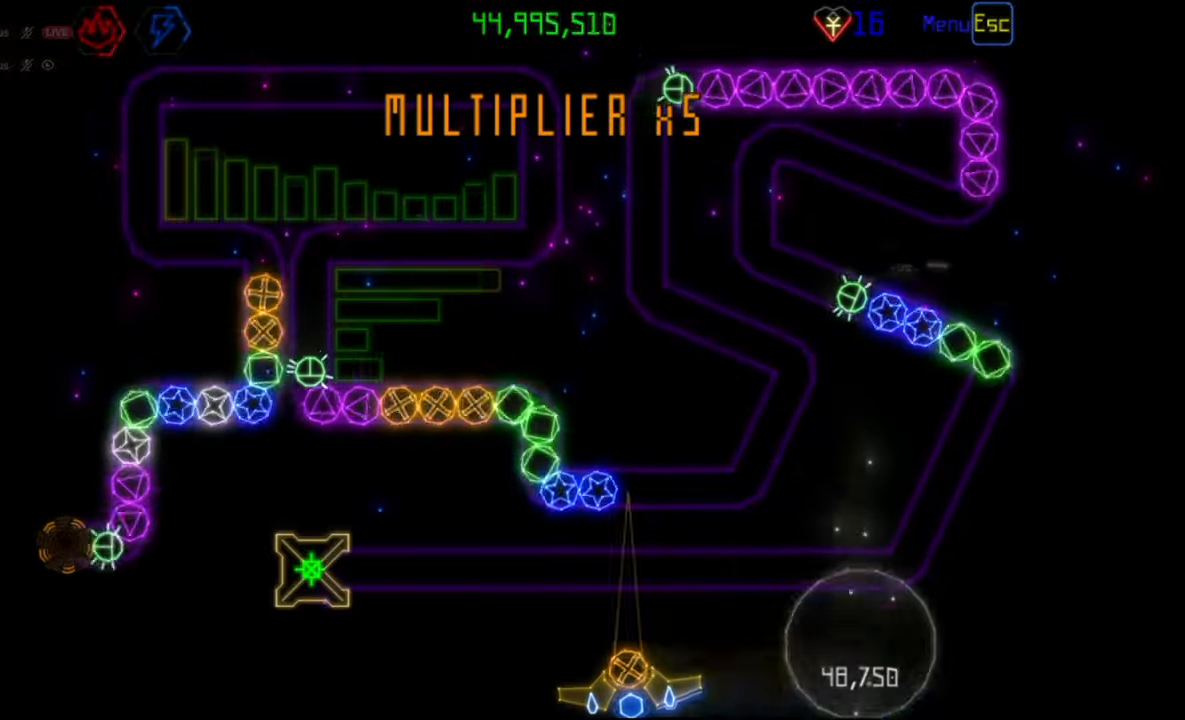
{"keys": [], "mouse": [], "events": [[183, "mouse_left", "down"], [233, "mouse_left", "up"]]}
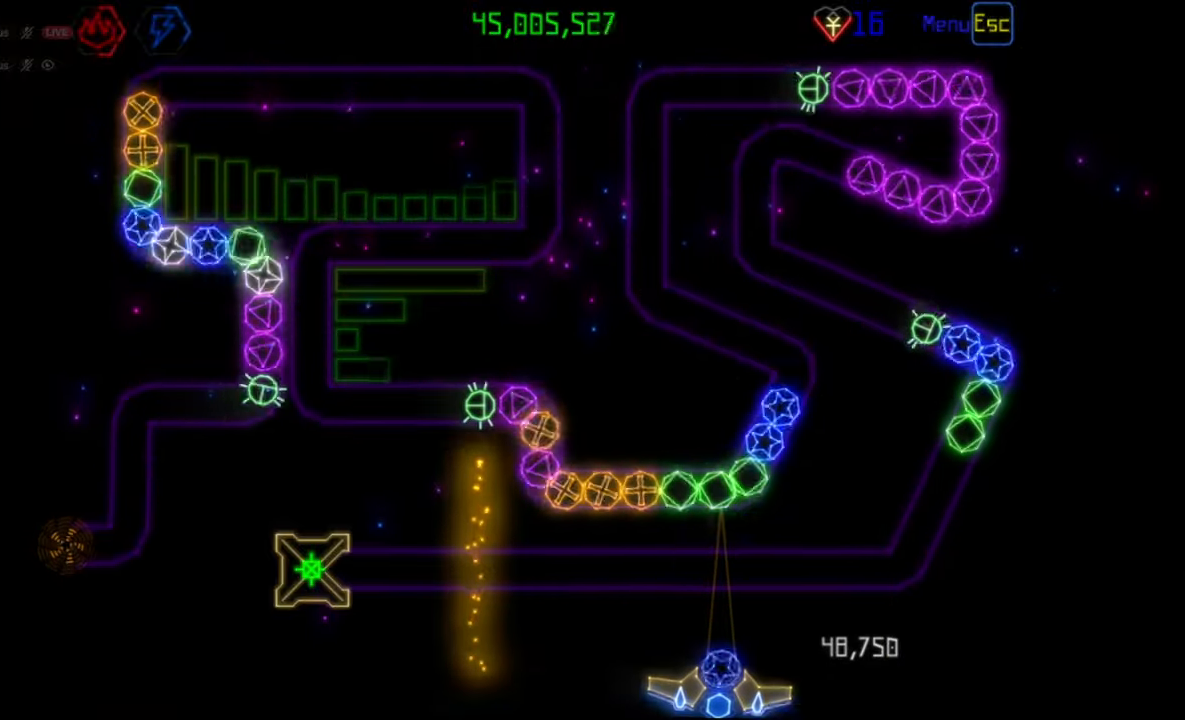
{"keys": [], "mouse": [], "events": []}
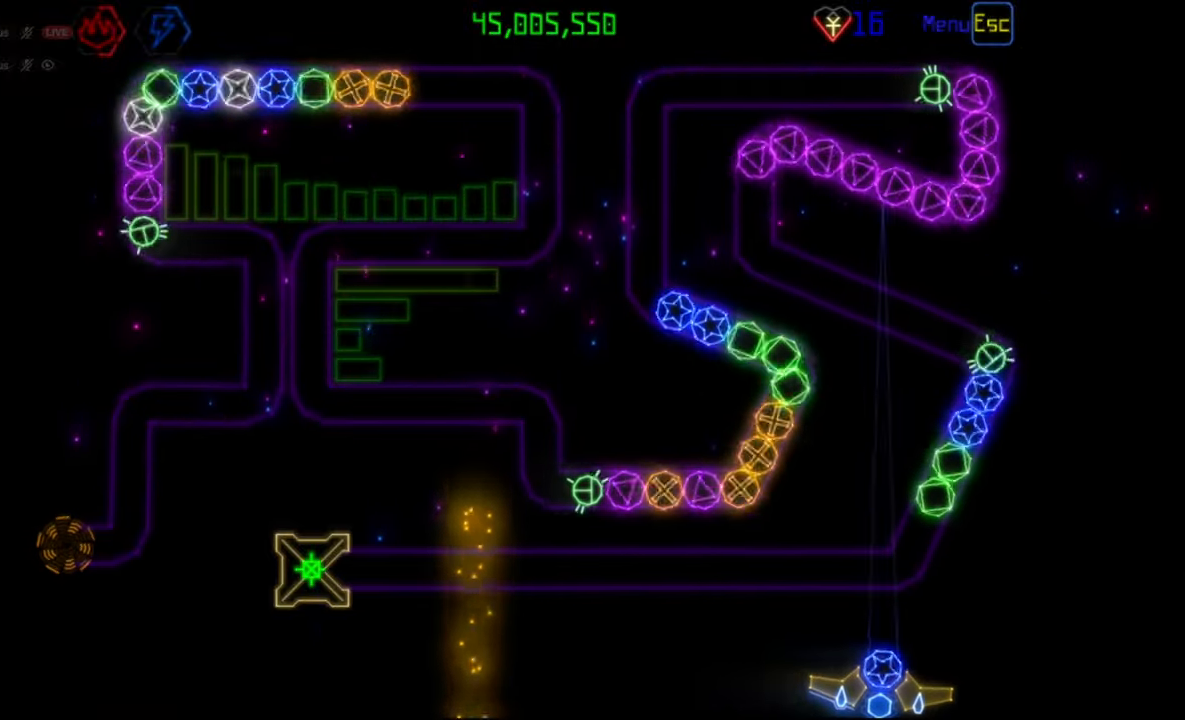
{"keys": [], "mouse": [], "events": [[133, "mouse_left", "down"], [200, "mouse_left", "up"]]}
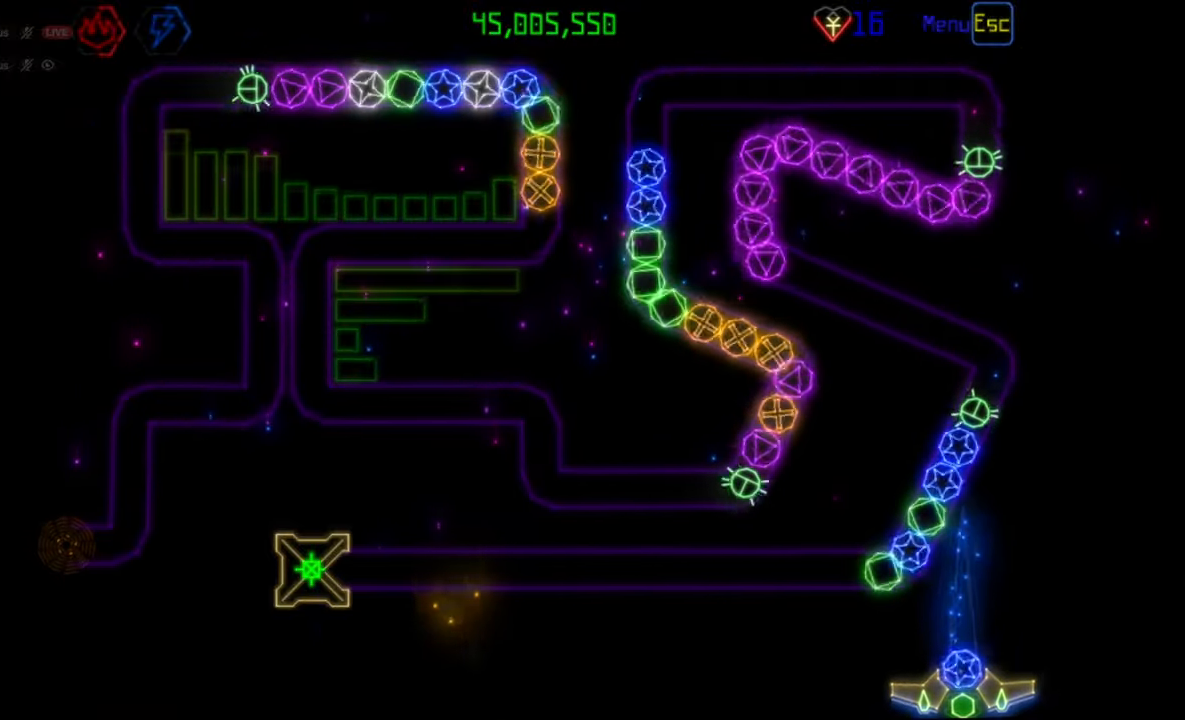
{"keys": [], "mouse": [], "events": [[100, "mouse_left", "down"], [183, "mouse_left", "up"], [383, "mouse_left", "down"], [467, "mouse_left", "up"]]}